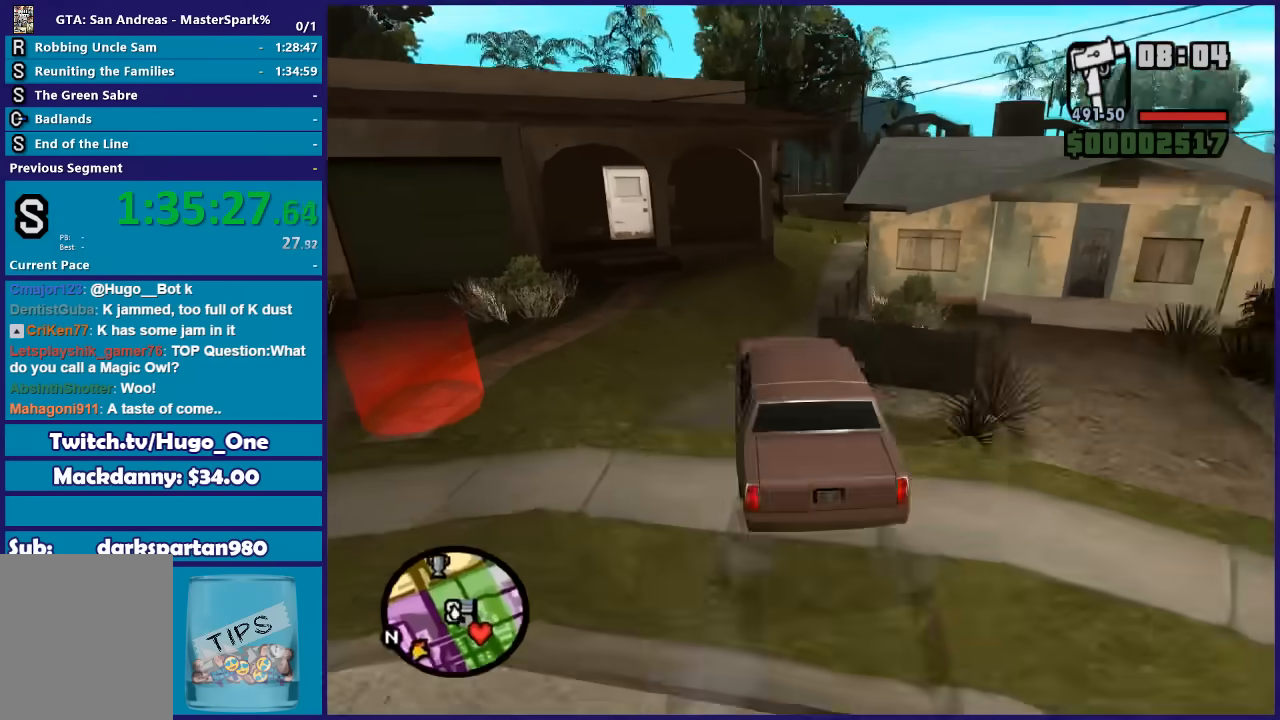
Gameplay with a controller (Xbox layout); each line is a JSON object with the inputs held at the frame after it. "events" lists button and stick changes between this image and that frame as [ms after this image, input, new state], when the widget could be followed in between. This document gives stick clicks only as held states, not as events.
{"buttons": ["Y", "L2"], "left_stick": "center", "right_stick": "center", "events": [[100, "right_stick", "center"], [200, "left_stick", "center"], [434, "Y", "down"]]}
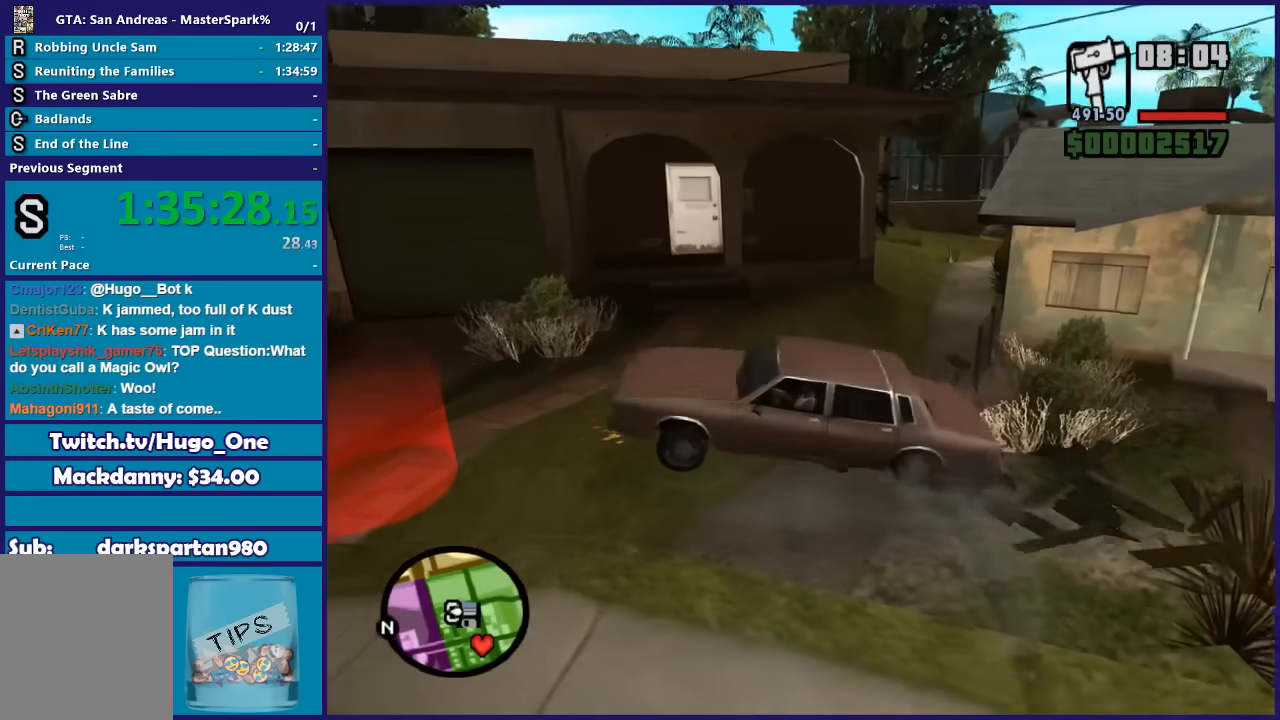
{"buttons": [], "left_stick": "down-left", "right_stick": "center", "events": [[101, "Y", "up"], [167, "Y", "down"], [234, "L2", "up"], [301, "Y", "up"], [367, "Y", "down"], [401, "left_stick", "down-left"], [501, "Y", "up"]]}
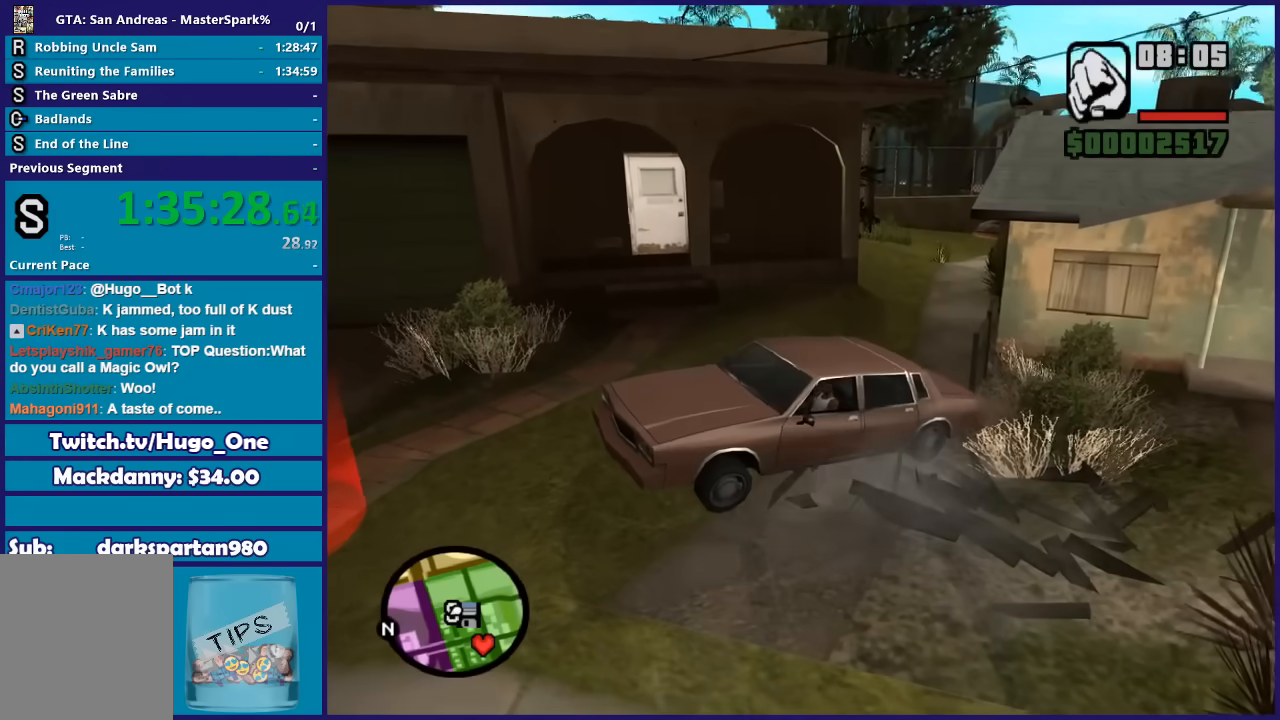
{"buttons": [], "left_stick": "down-left", "right_stick": "down-left", "events": [[67, "Y", "down"], [200, "Y", "up"], [434, "right_stick", "down-left"]]}
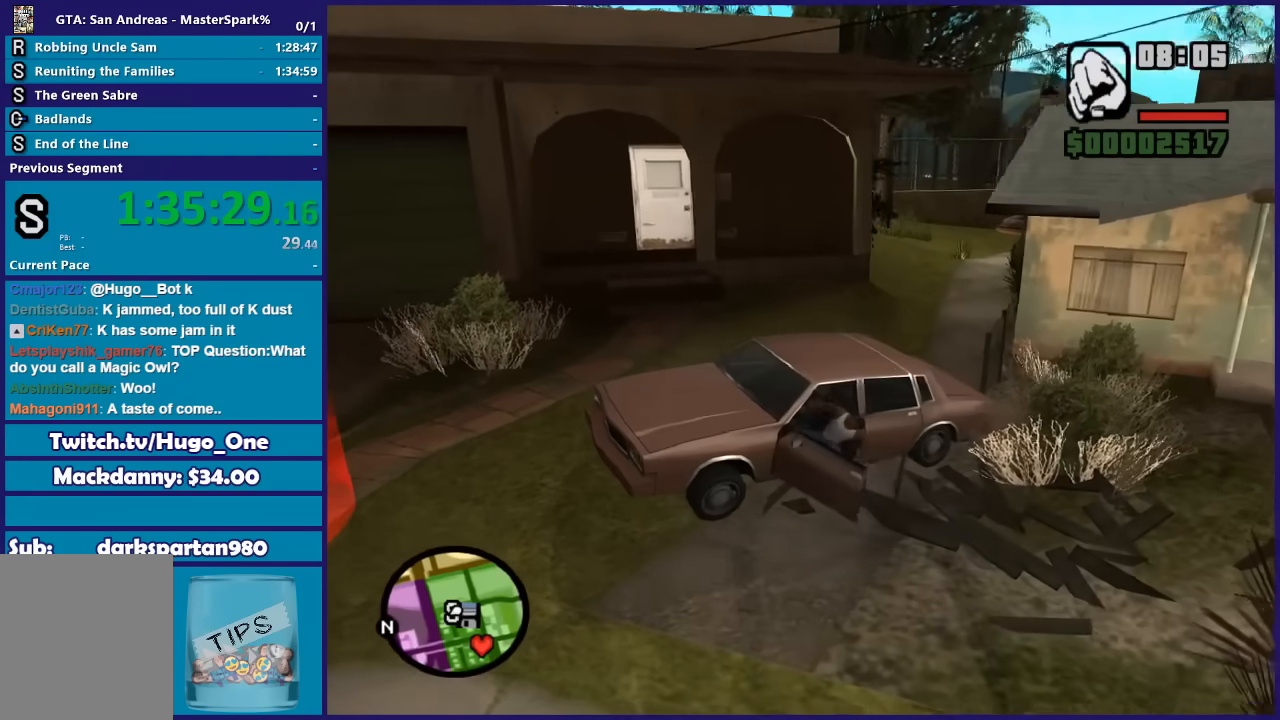
{"buttons": [], "left_stick": "down-left", "right_stick": "center", "events": [[134, "right_stick", "center"], [201, "A", "down"], [301, "A", "up"], [401, "A", "down"], [501, "A", "up"]]}
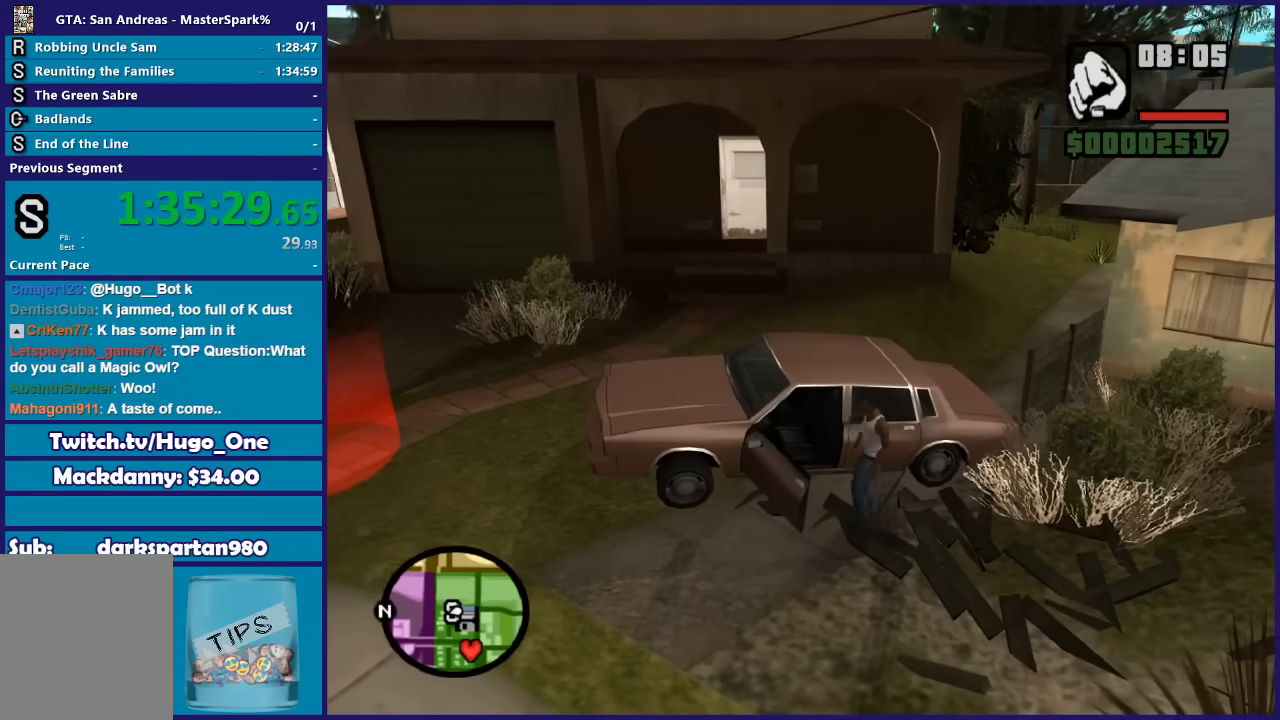
{"buttons": ["A"], "left_stick": "left", "right_stick": "center", "events": [[67, "A", "down"], [233, "A", "up"], [300, "A", "down"], [400, "A", "up"], [400, "left_stick", "left"], [500, "A", "down"]]}
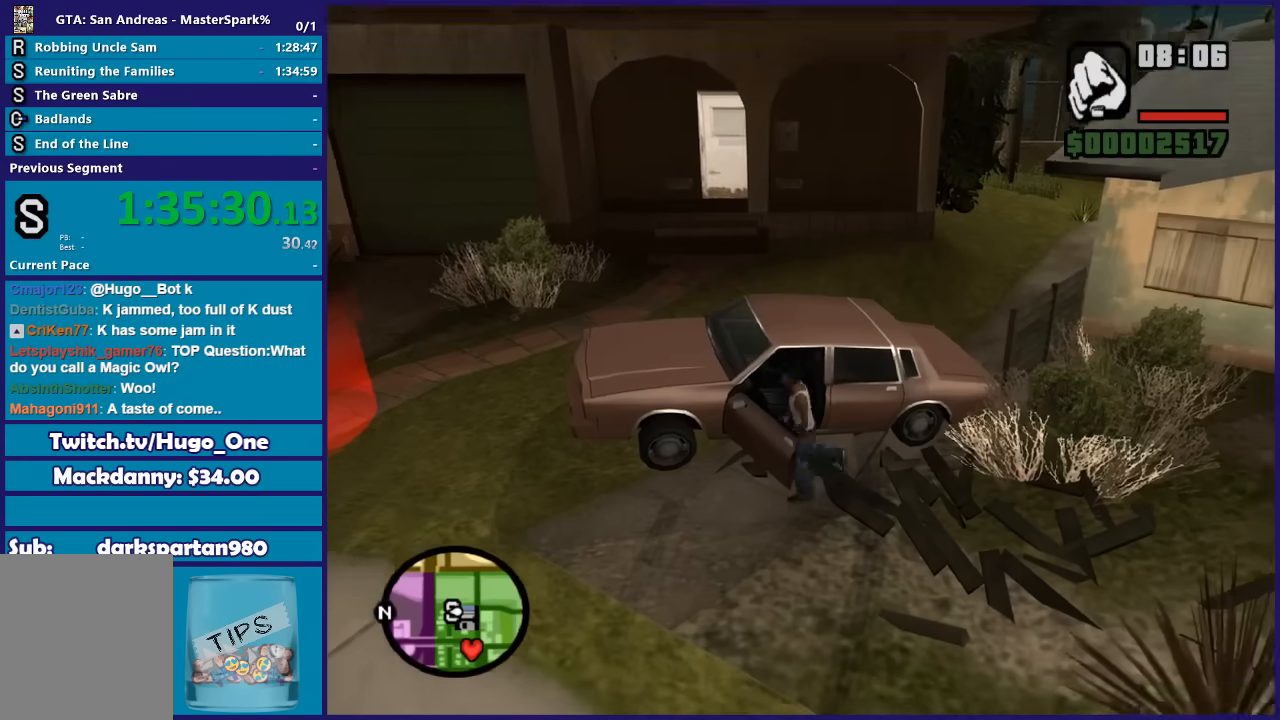
{"buttons": [], "left_stick": "up-left", "right_stick": "center", "events": [[134, "A", "up"], [201, "A", "down"], [301, "A", "up"], [301, "left_stick", "up-left"], [367, "A", "down"], [501, "A", "up"]]}
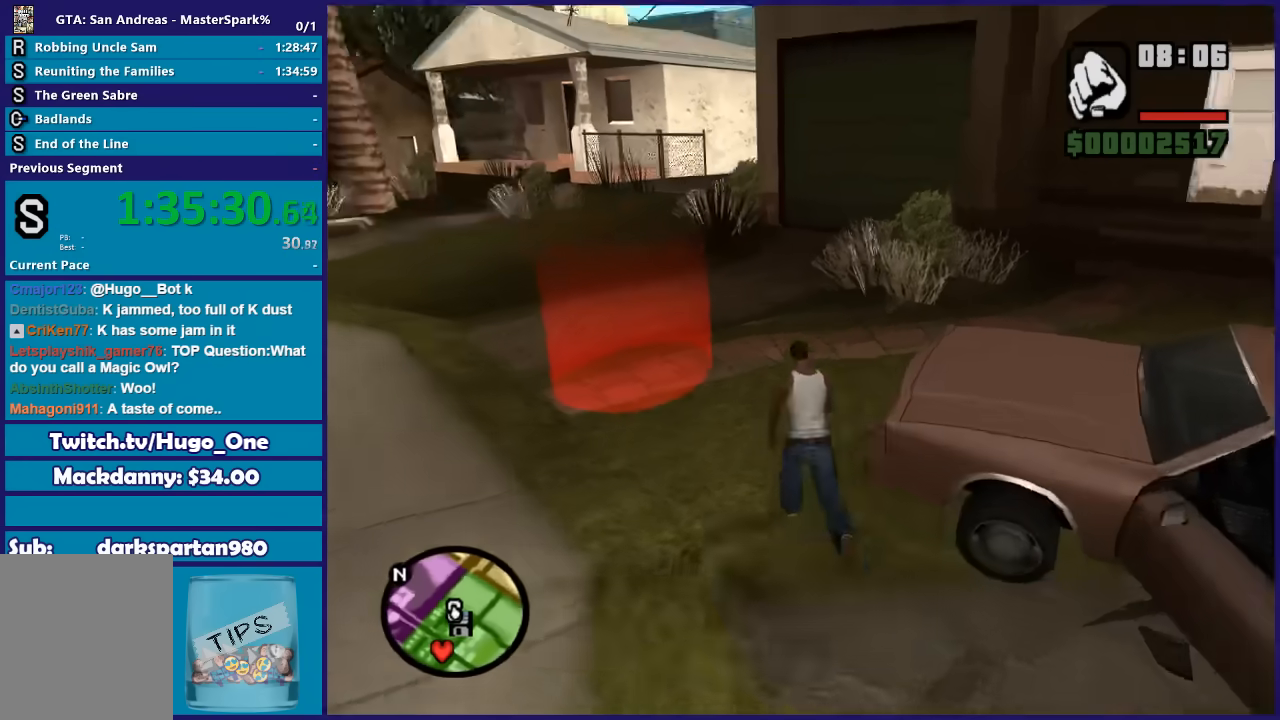
{"buttons": ["A"], "left_stick": "center", "right_stick": "center", "events": [[67, "A", "down"], [167, "A", "up"], [200, "left_stick", "center"], [300, "A", "down"], [400, "A", "up"], [500, "A", "down"]]}
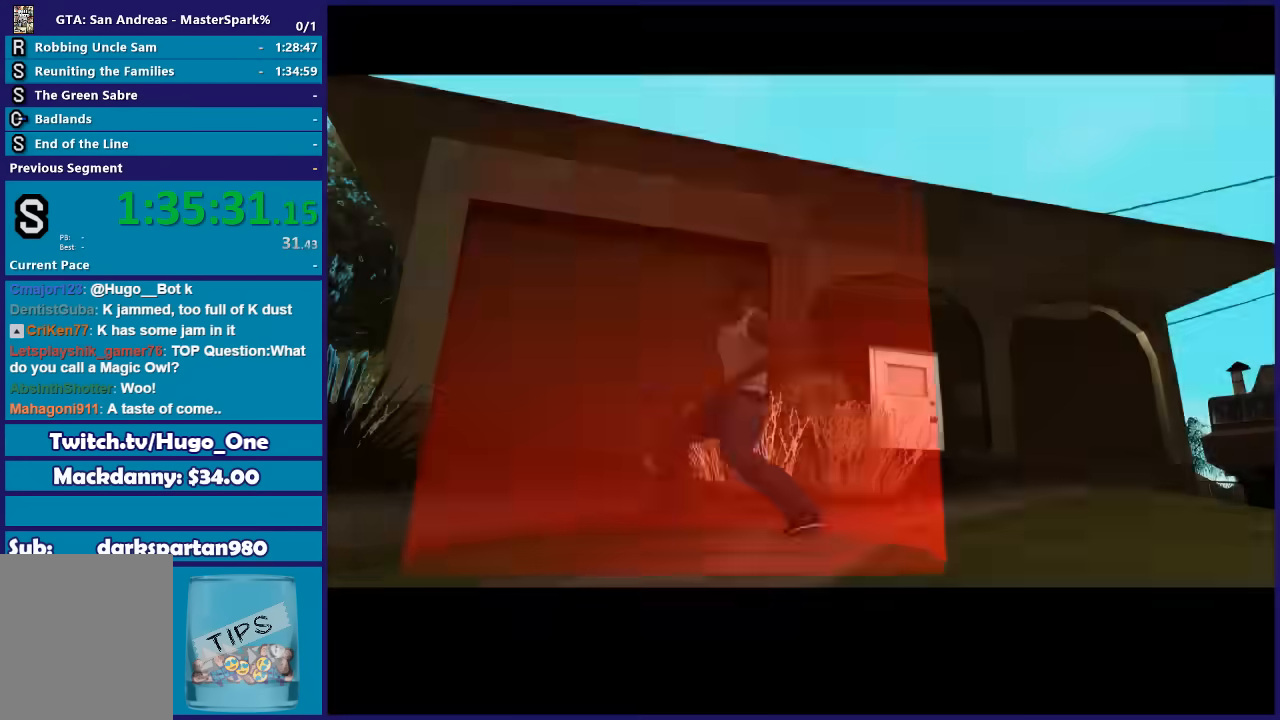
{"buttons": [], "left_stick": "center", "right_stick": "center", "events": [[101, "A", "up"], [201, "A", "down"], [267, "A", "up"], [401, "A", "down"], [468, "A", "up"]]}
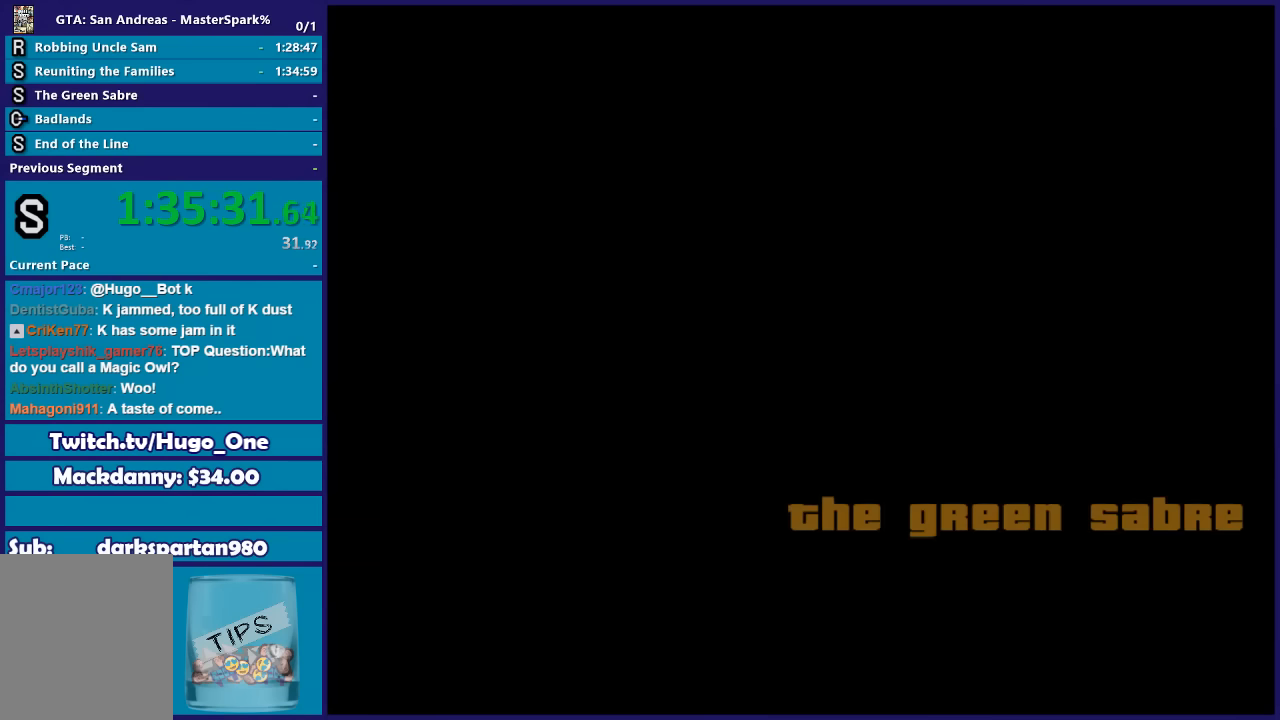
{"buttons": ["A"], "left_stick": "center", "right_stick": "center", "events": [[300, "A", "down"], [367, "A", "up"], [500, "A", "down"]]}
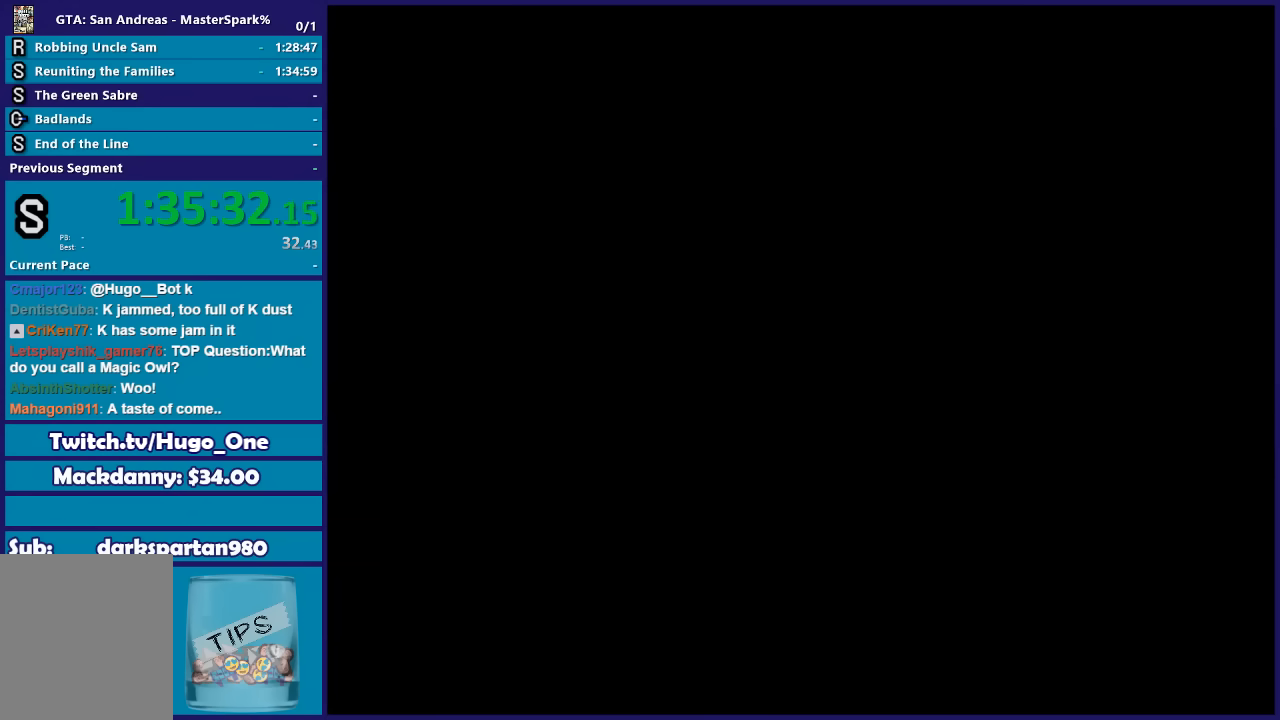
{"buttons": [], "left_stick": "center", "right_stick": "center", "events": [[67, "A", "up"]]}
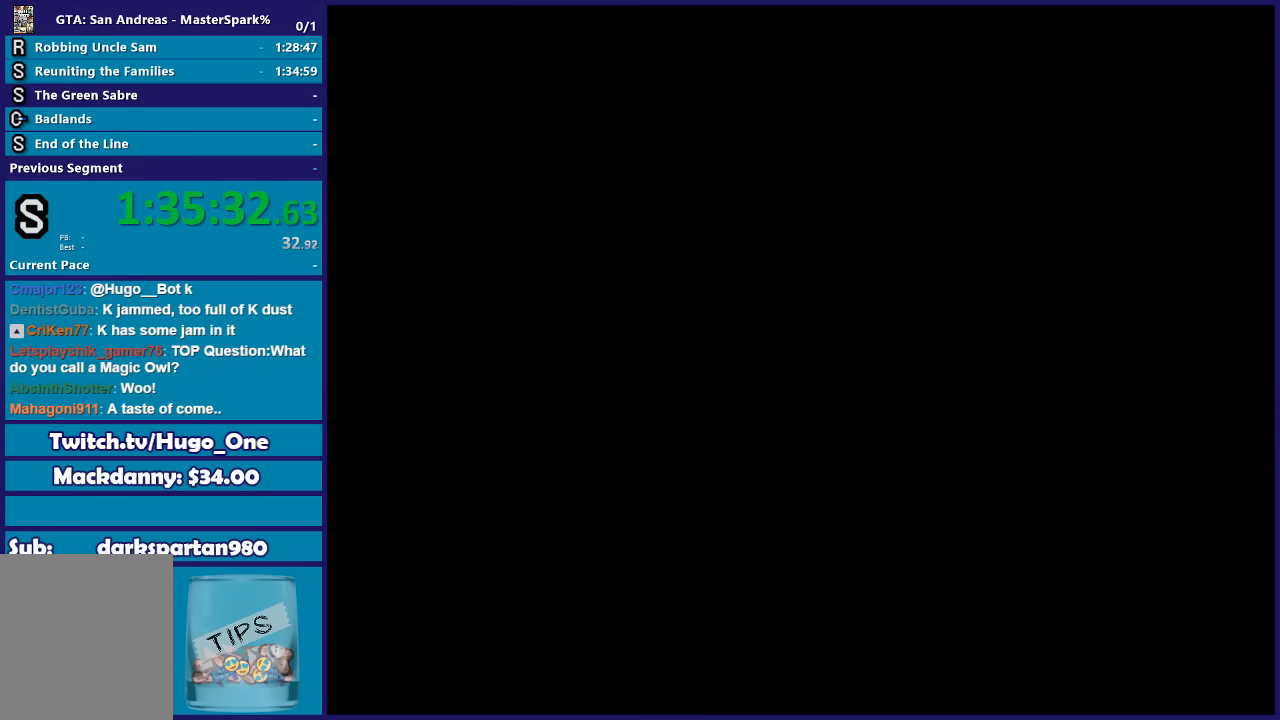
{"buttons": [], "left_stick": "center", "right_stick": "center", "events": [[100, "A", "down"], [234, "A", "up"], [300, "A", "down"], [434, "A", "up"]]}
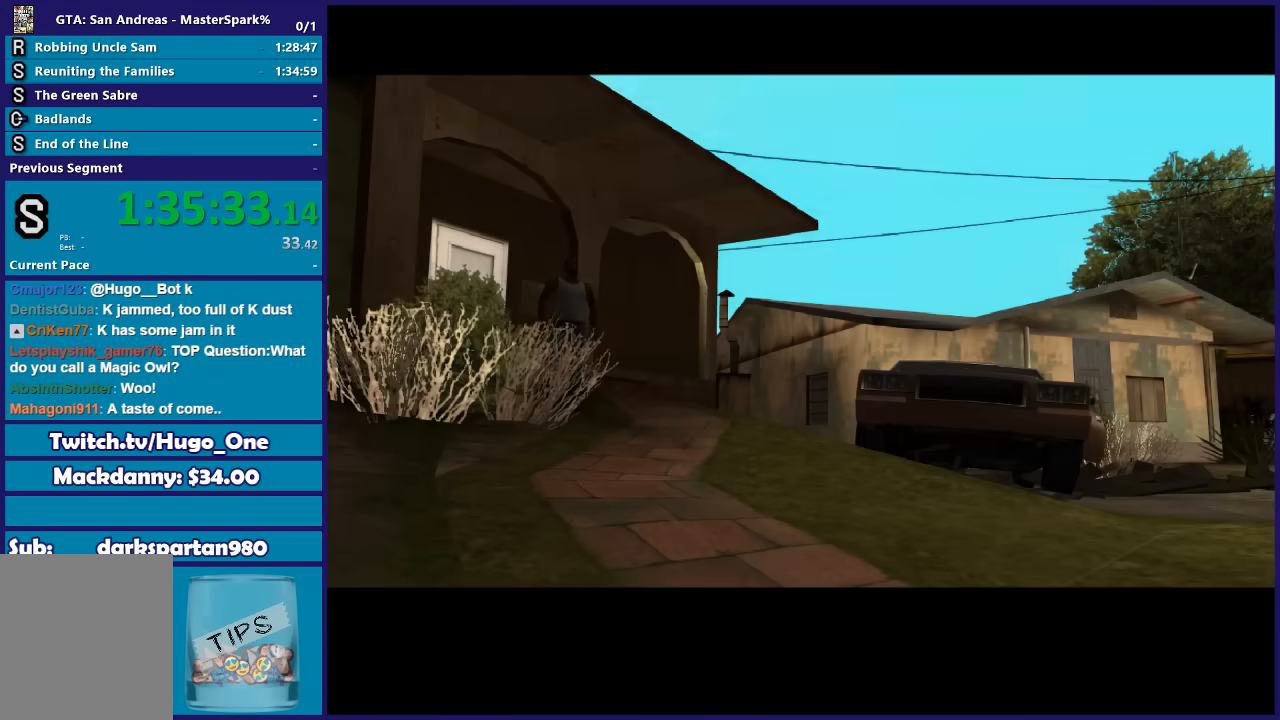
{"buttons": ["A"], "left_stick": "center", "right_stick": "center", "events": [[34, "A", "down"], [101, "A", "up"], [234, "A", "down"], [301, "A", "up"], [401, "A", "down"]]}
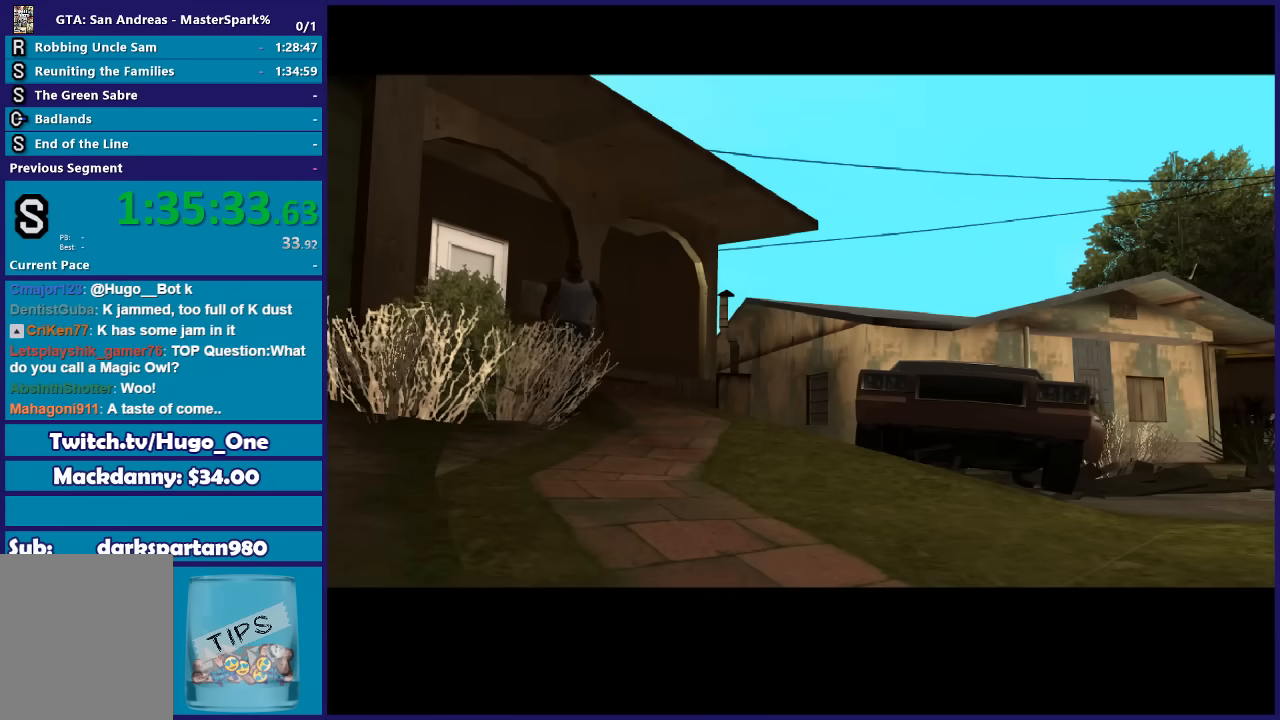
{"buttons": ["A"], "left_stick": "center", "right_stick": "center", "events": [[33, "A", "up"], [100, "A", "down"], [167, "A", "up"], [267, "A", "down"], [400, "A", "up"], [467, "A", "down"]]}
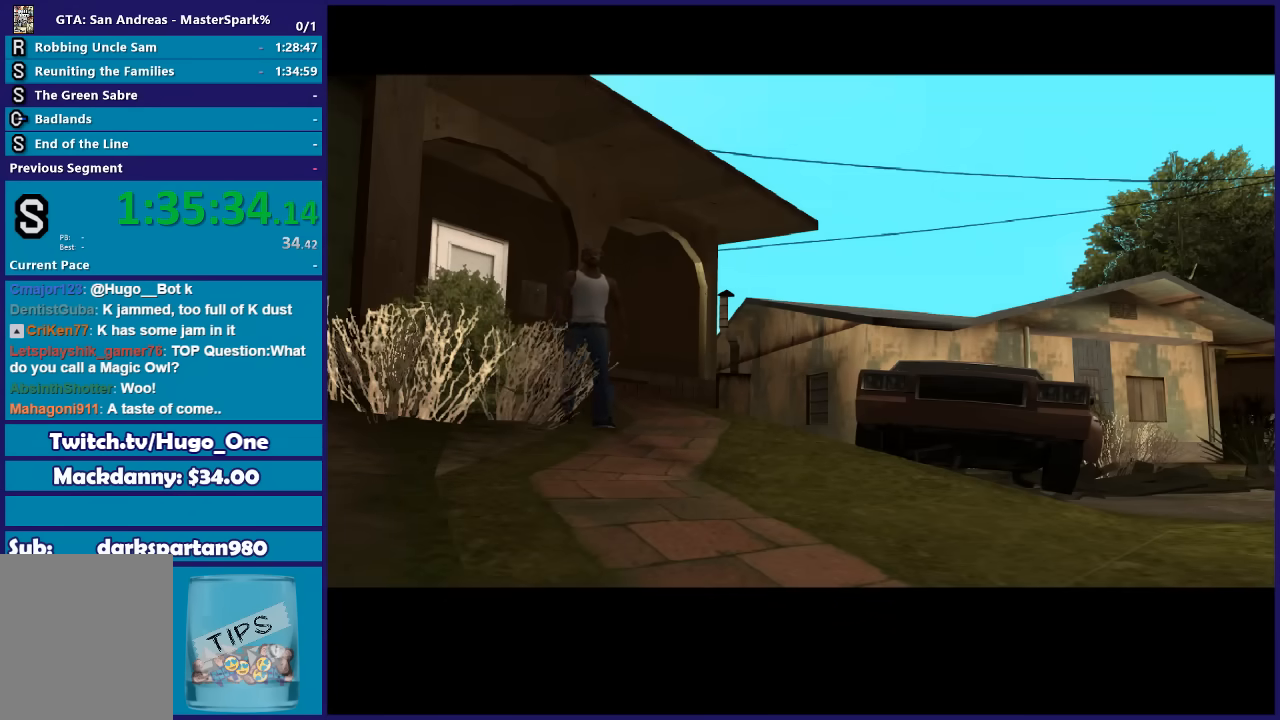
{"buttons": [], "left_stick": "center", "right_stick": "center", "events": [[67, "A", "up"], [167, "A", "down"], [267, "A", "up"], [401, "A", "down"], [468, "A", "up"]]}
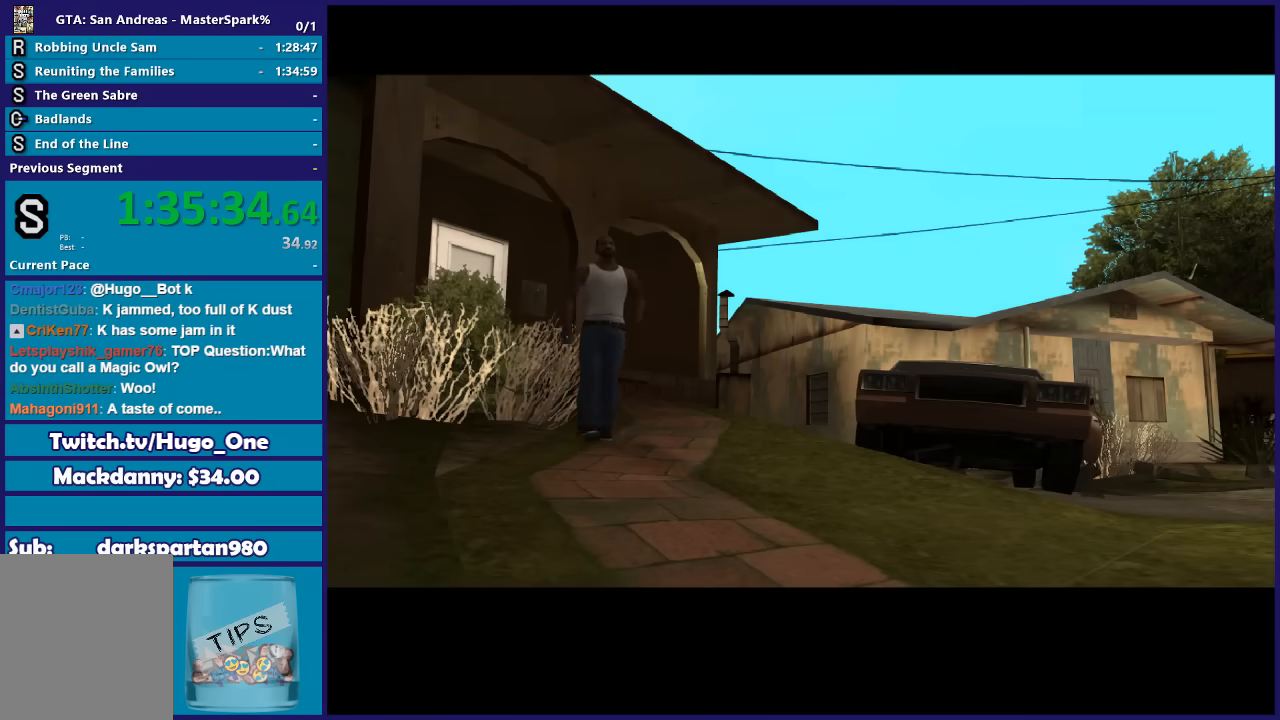
{"buttons": [], "left_stick": "center", "right_stick": "center", "events": [[100, "A", "down"], [200, "A", "up"], [367, "Y", "down"], [500, "Y", "up"]]}
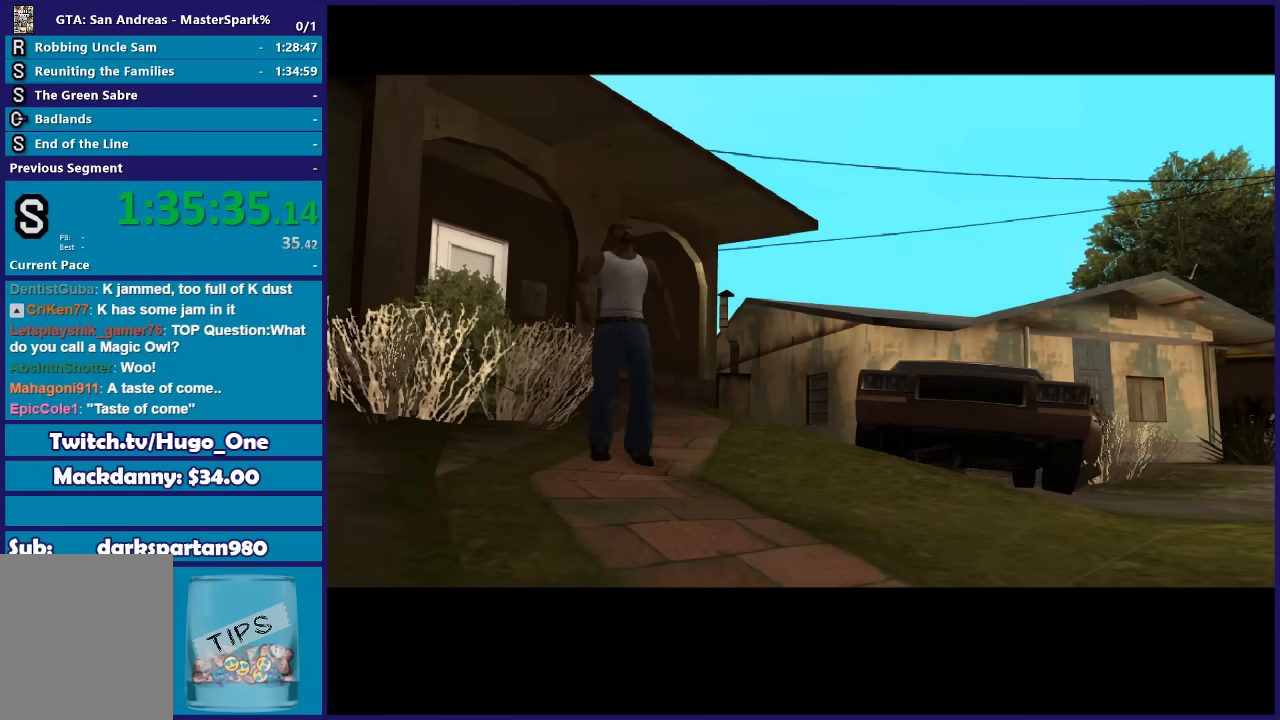
{"buttons": ["Y"], "left_stick": "center", "right_stick": "center", "events": [[67, "Y", "down"], [201, "Y", "up"], [267, "Y", "down"], [401, "Y", "up"], [468, "Y", "down"]]}
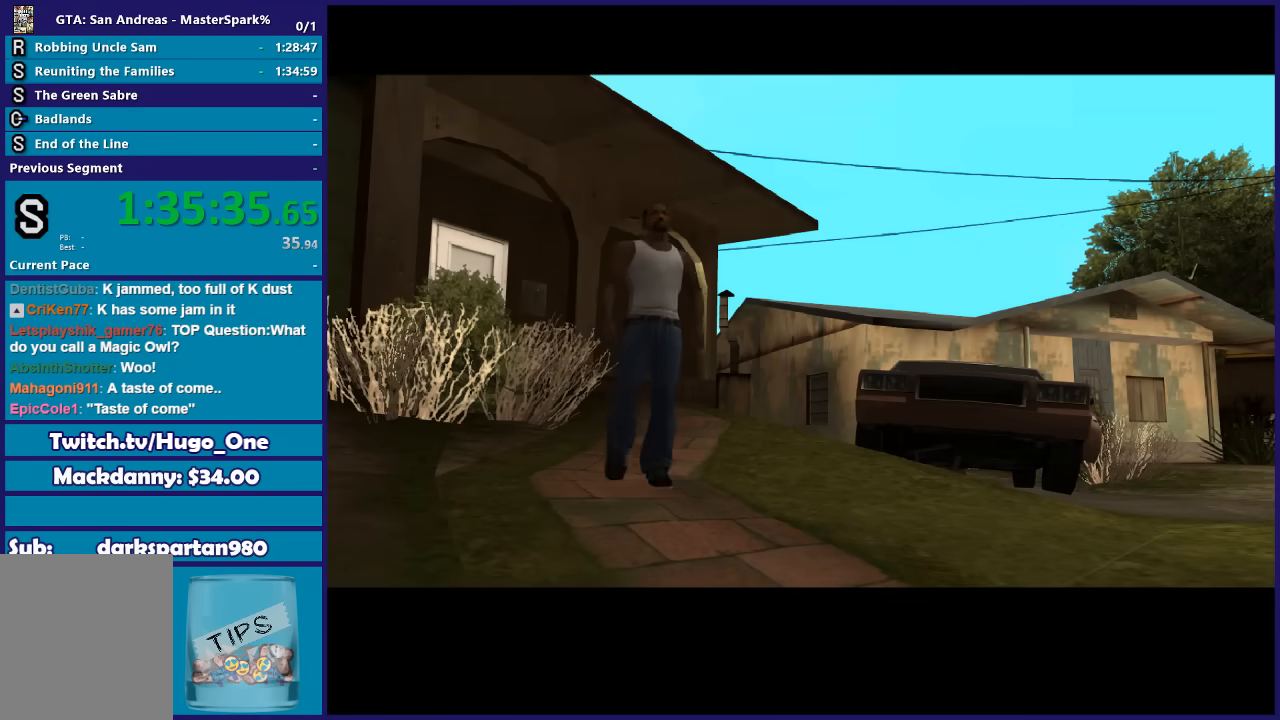
{"buttons": [], "left_stick": "center", "right_stick": "center", "events": [[100, "Y", "up"], [200, "Y", "down"], [300, "Y", "up"], [367, "Y", "down"], [500, "Y", "up"]]}
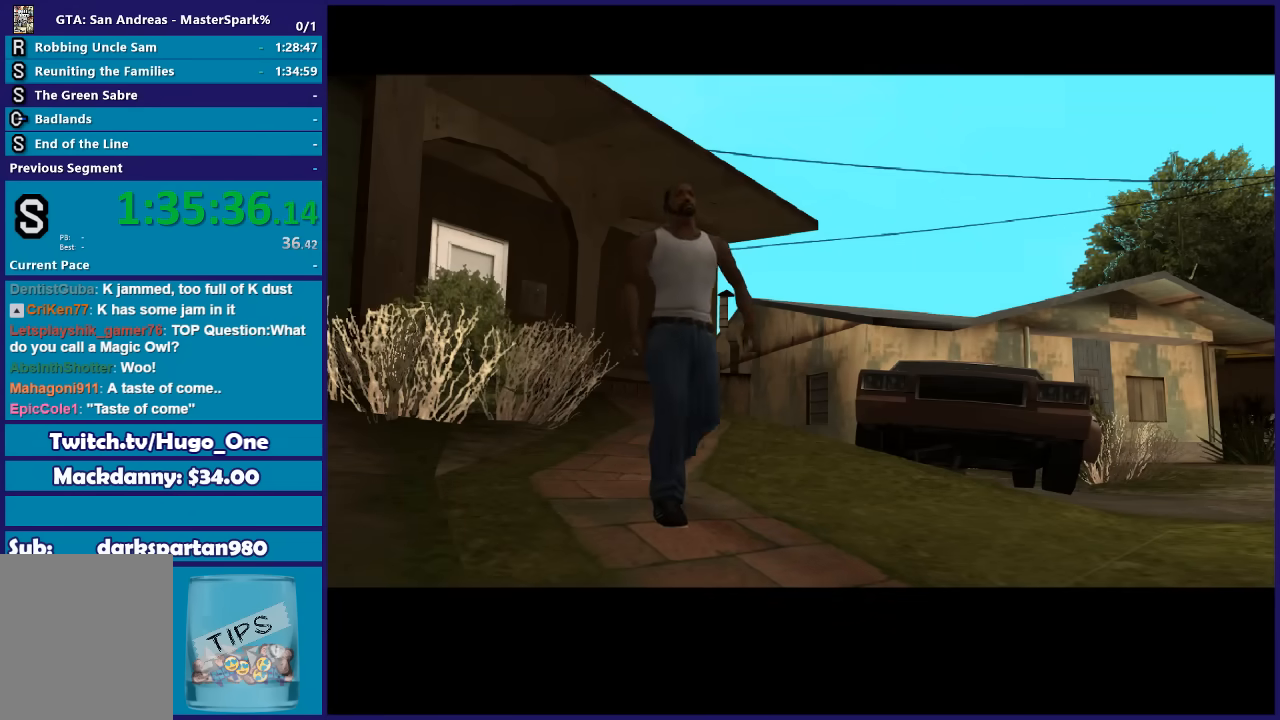
{"buttons": ["Y"], "left_stick": "center", "right_stick": "center", "events": [[34, "Y", "down"], [167, "Y", "up"], [234, "Y", "down"], [401, "Y", "up"], [501, "Y", "down"]]}
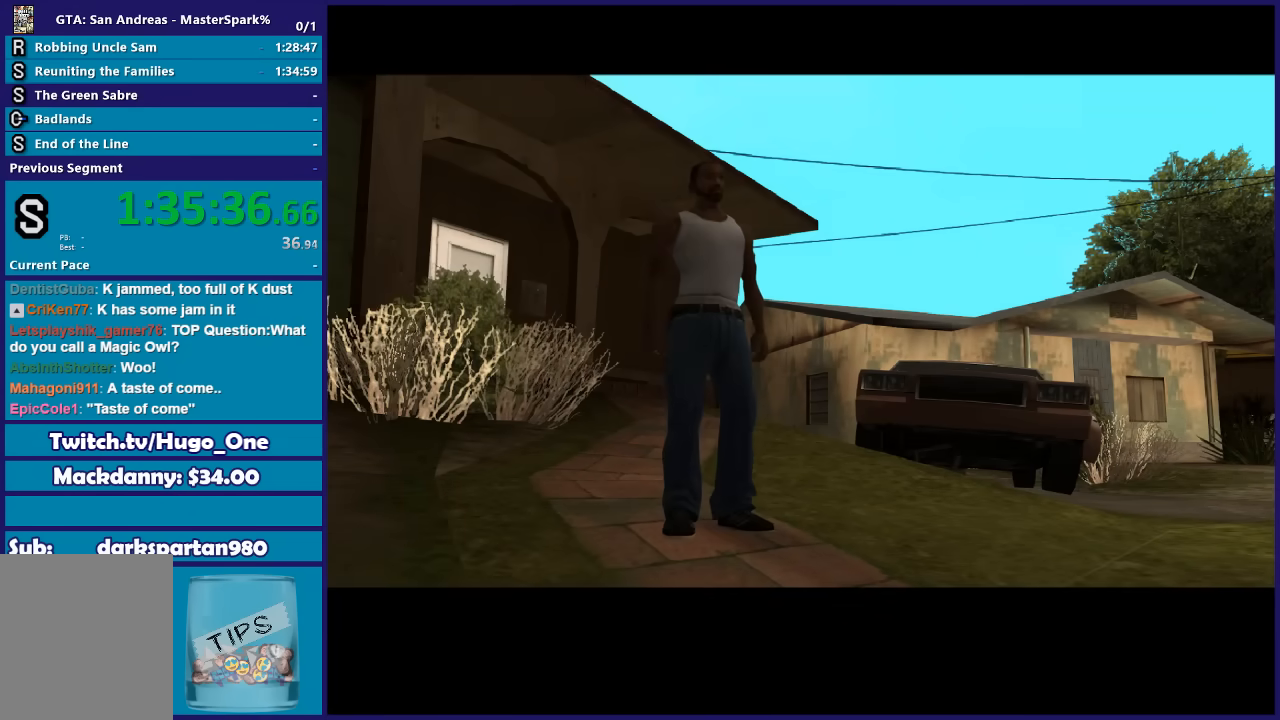
{"buttons": [], "left_stick": "center", "right_stick": "center", "events": [[133, "Y", "up"], [200, "Y", "down"], [300, "Y", "up"], [367, "Y", "down"], [500, "Y", "up"]]}
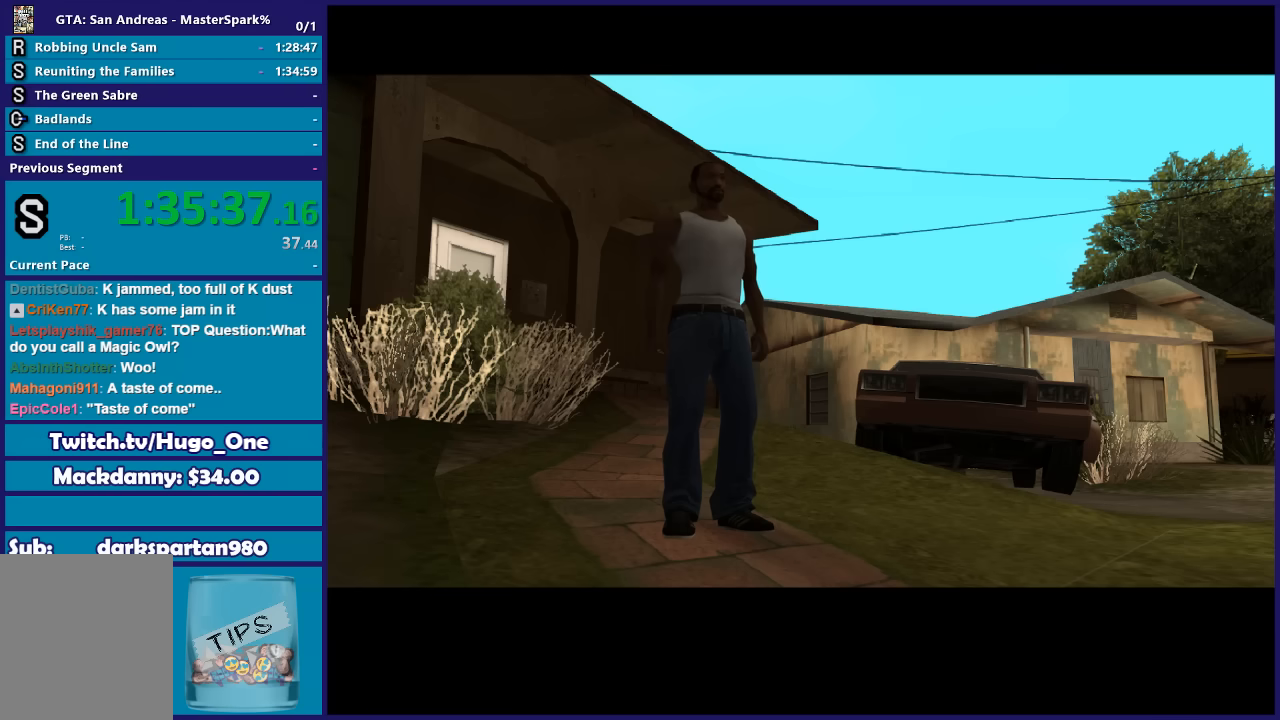
{"buttons": ["Y"], "left_stick": "center", "right_stick": "center", "events": [[67, "Y", "down"], [201, "Y", "up"], [301, "Y", "down"], [401, "Y", "up"], [501, "Y", "down"]]}
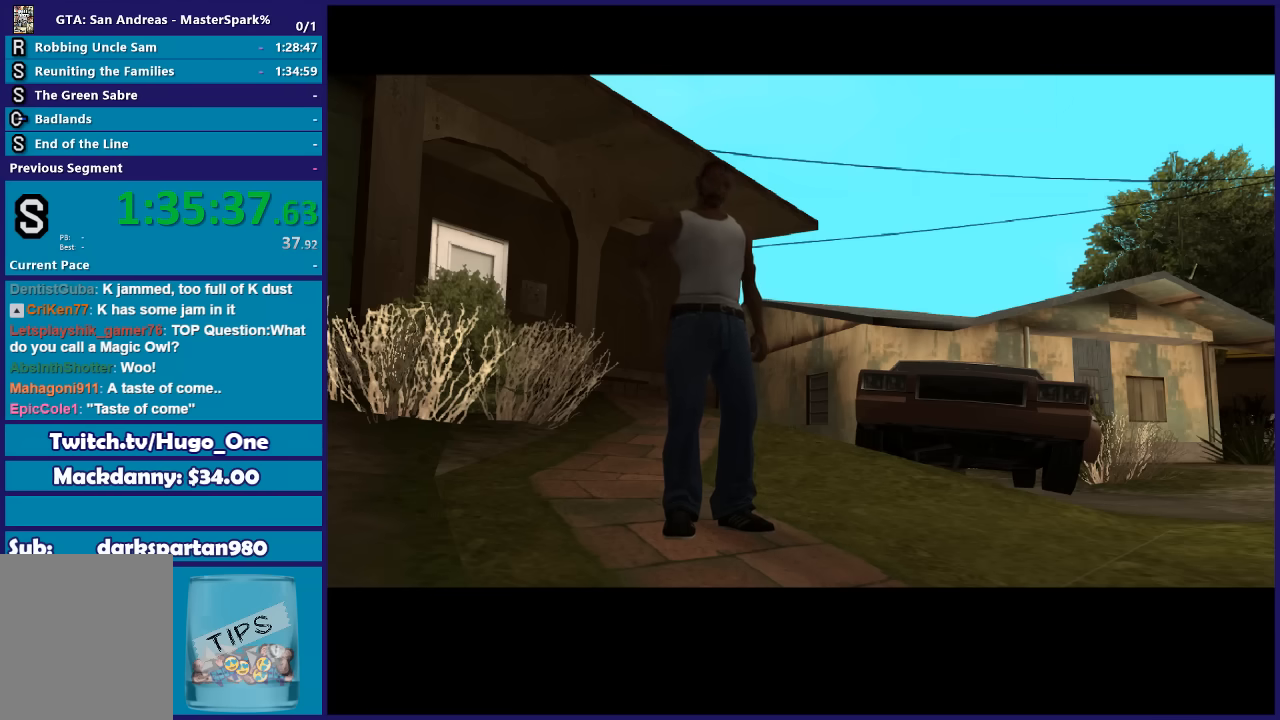
{"buttons": [], "left_stick": "center", "right_stick": "center", "events": [[100, "Y", "up"], [200, "Y", "down"], [300, "Y", "up"], [400, "Y", "down"], [500, "Y", "up"]]}
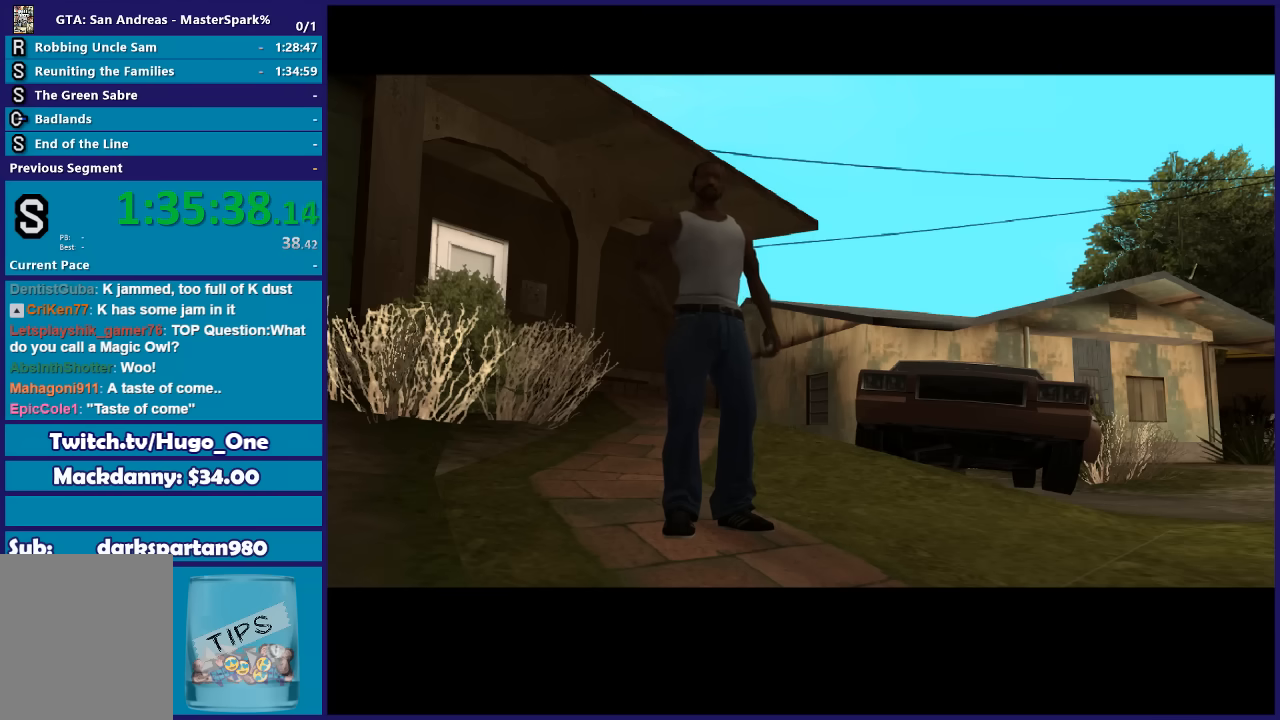
{"buttons": ["Y"], "left_stick": "center", "right_stick": "center", "events": [[101, "Y", "down"], [201, "Y", "up"], [301, "Y", "down"], [434, "Y", "up"], [501, "Y", "down"]]}
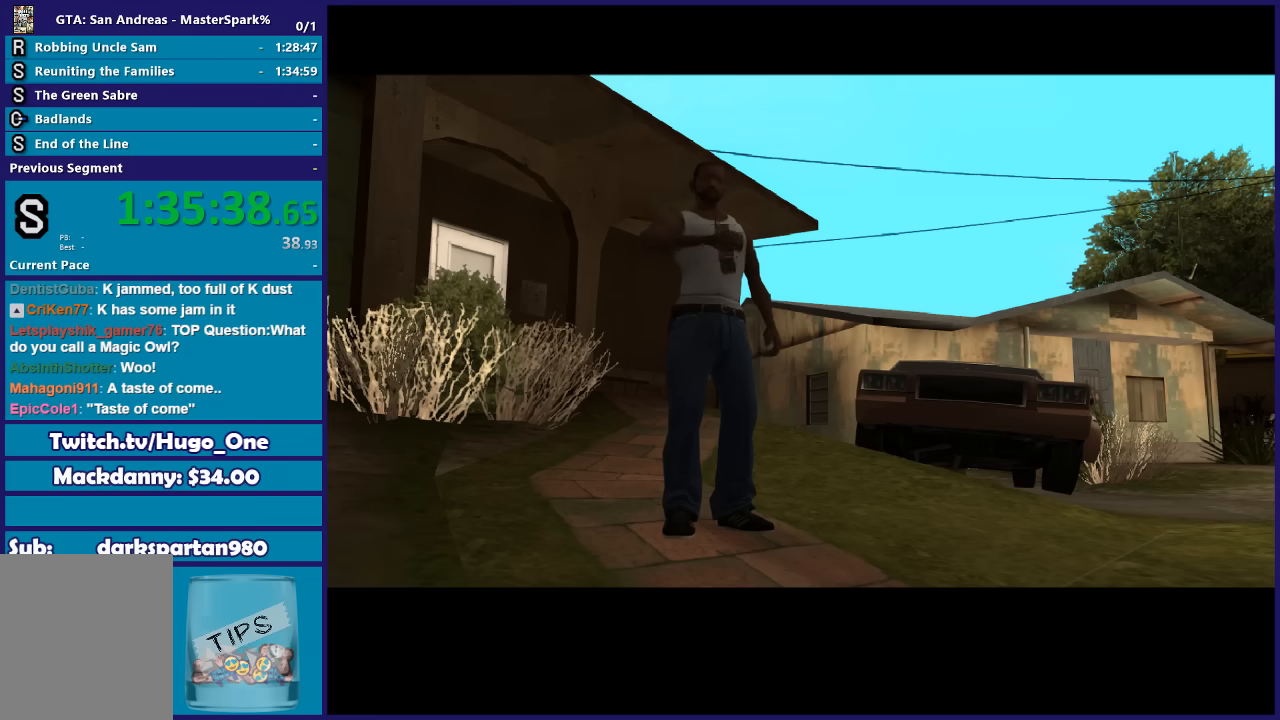
{"buttons": ["Y"], "left_stick": "center", "right_stick": "center", "events": [[133, "Y", "up"], [234, "Y", "down"], [334, "Y", "up"], [400, "Y", "down"]]}
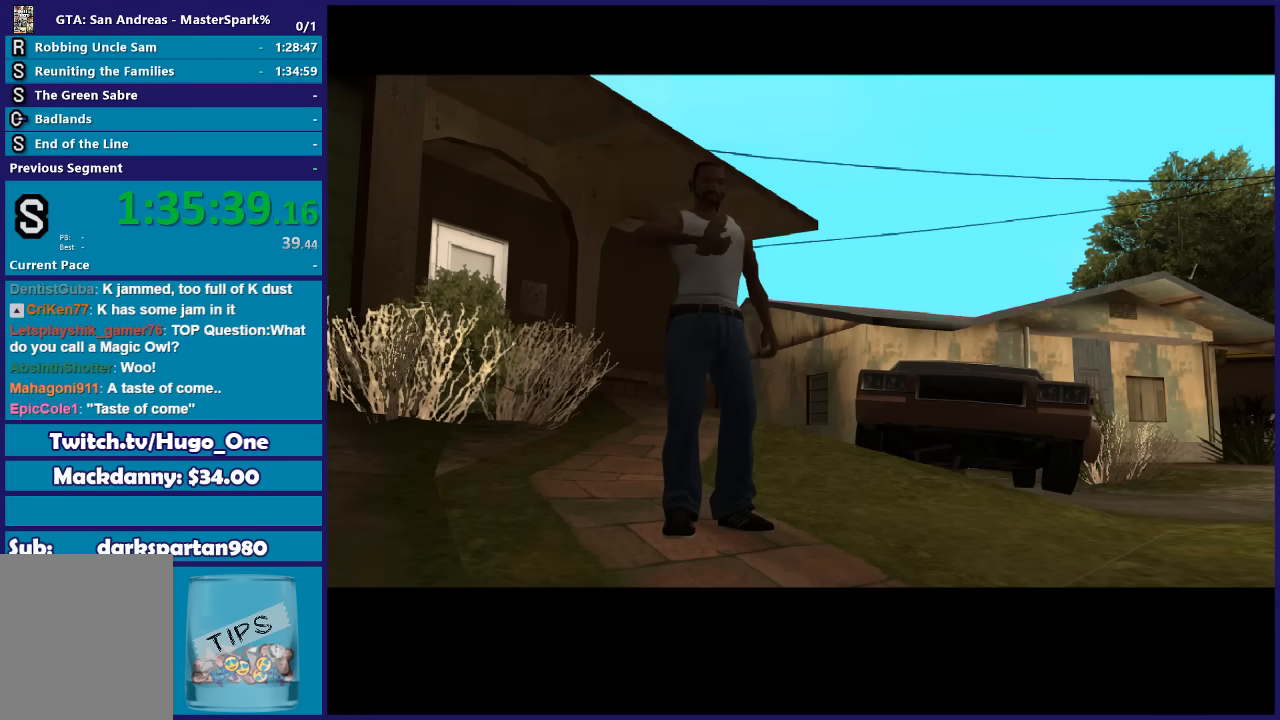
{"buttons": [], "left_stick": "center", "right_stick": "center", "events": [[34, "Y", "up"], [134, "Y", "down"], [234, "Y", "up"], [334, "Y", "down"], [468, "Y", "up"]]}
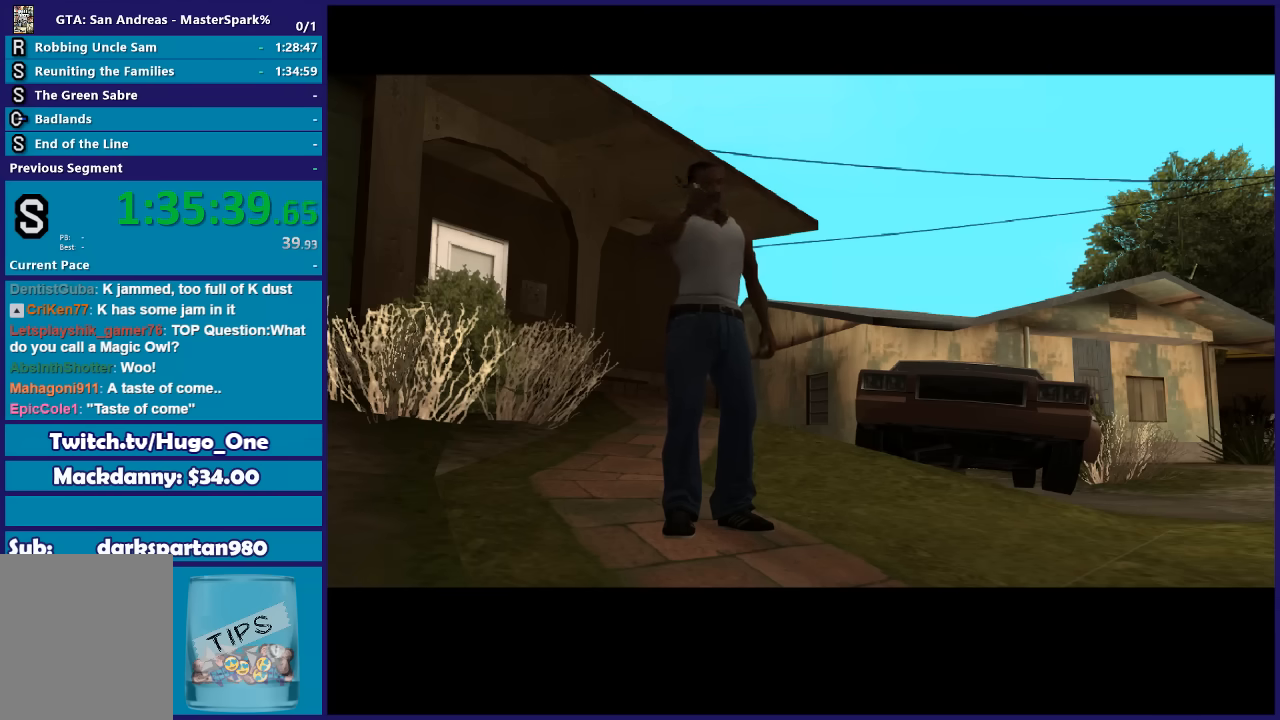
{"buttons": [], "left_stick": "right", "right_stick": "center", "events": [[33, "Y", "down"], [167, "Y", "up"], [267, "left_stick", "right"], [400, "A", "down"], [500, "A", "up"]]}
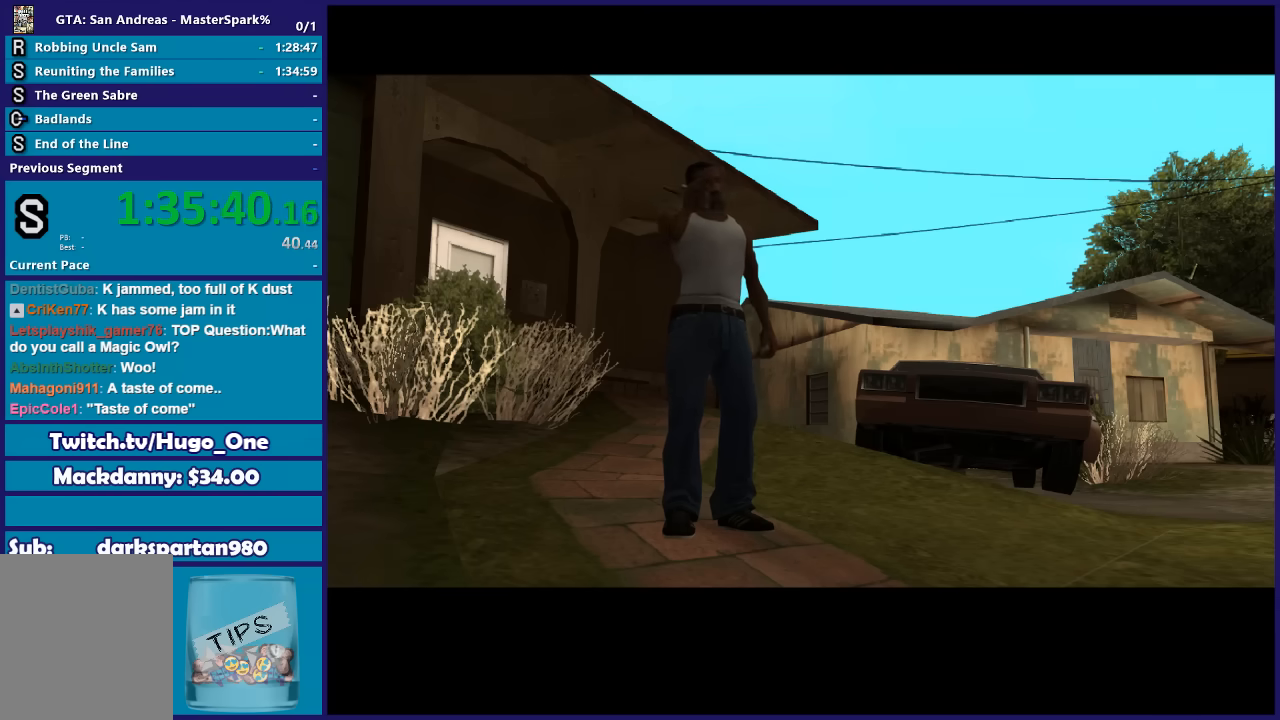
{"buttons": [], "left_stick": "up-left", "right_stick": "center", "events": [[201, "Y", "down"], [201, "left_stick", "up"], [334, "Y", "up"], [468, "left_stick", "up-left"]]}
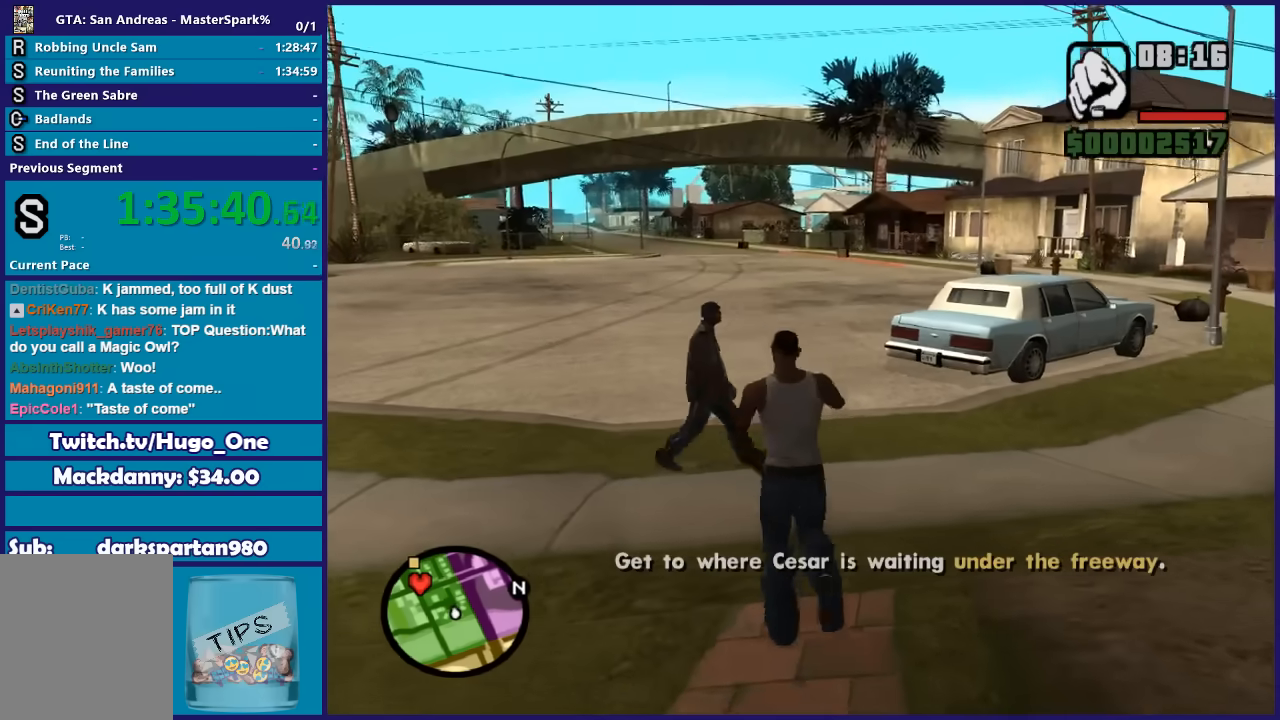
{"buttons": ["A"], "left_stick": "up-left", "right_stick": "center", "events": [[33, "A", "down"], [133, "A", "up"], [234, "A", "down"], [334, "A", "up"], [434, "A", "down"]]}
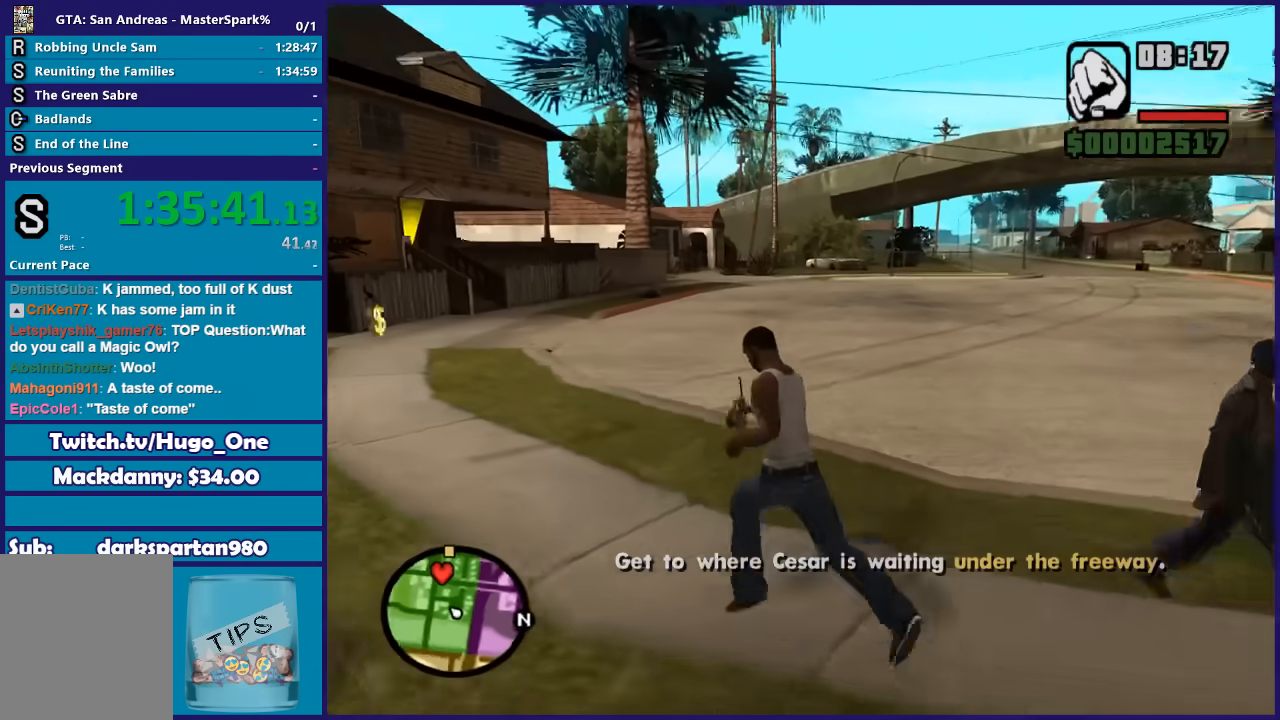
{"buttons": [], "left_stick": "up-left", "right_stick": "center", "events": [[34, "A", "up"], [134, "A", "down"], [267, "A", "up"], [334, "A", "down"], [468, "A", "up"]]}
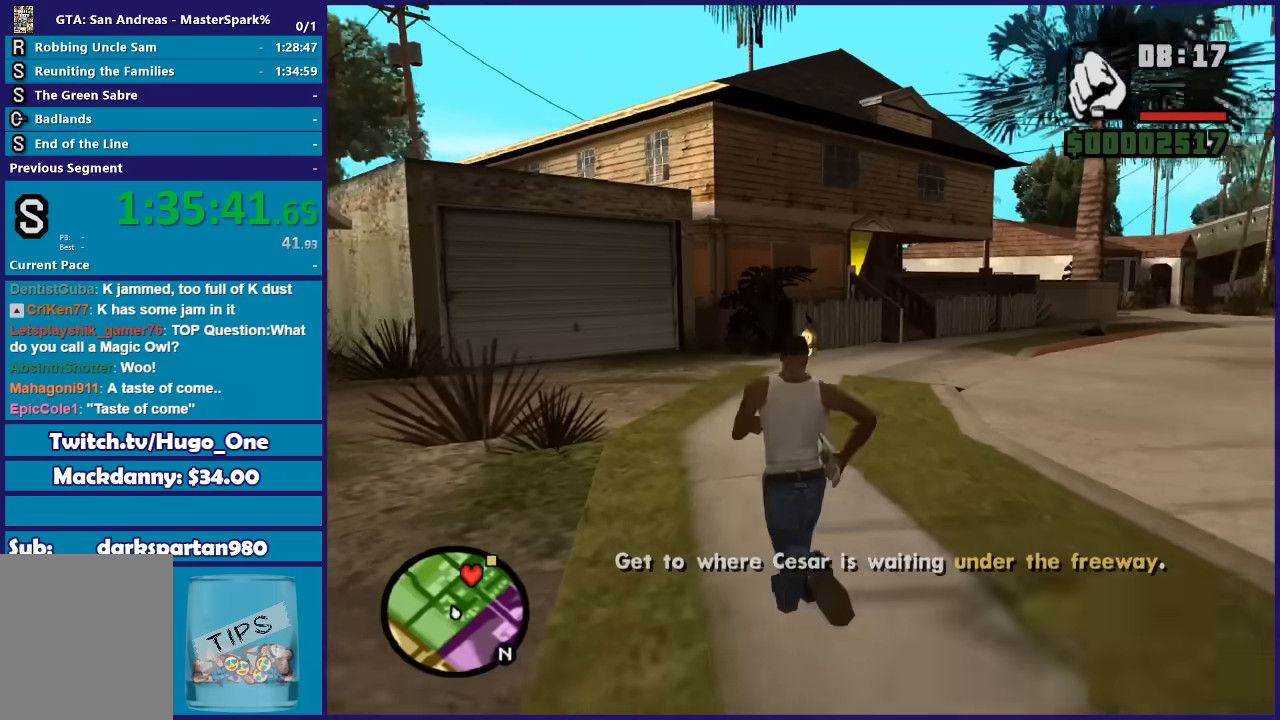
{"buttons": ["A"], "left_stick": "up-left", "right_stick": "center", "events": [[67, "A", "down"], [133, "A", "up"], [233, "A", "down"], [334, "A", "up"], [434, "A", "down"]]}
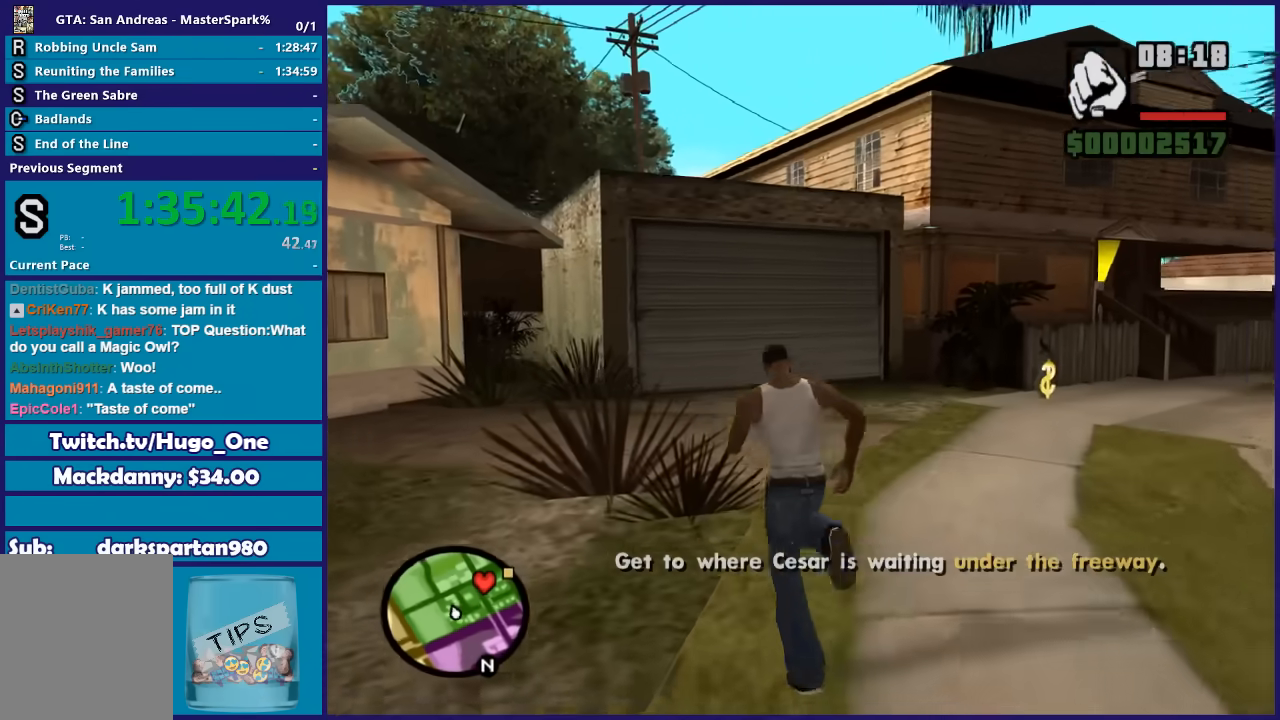
{"buttons": [], "left_stick": "up", "right_stick": "center", "events": [[34, "A", "up"], [101, "left_stick", "up"], [134, "A", "down"], [267, "A", "up"], [401, "A", "down"], [501, "A", "up"]]}
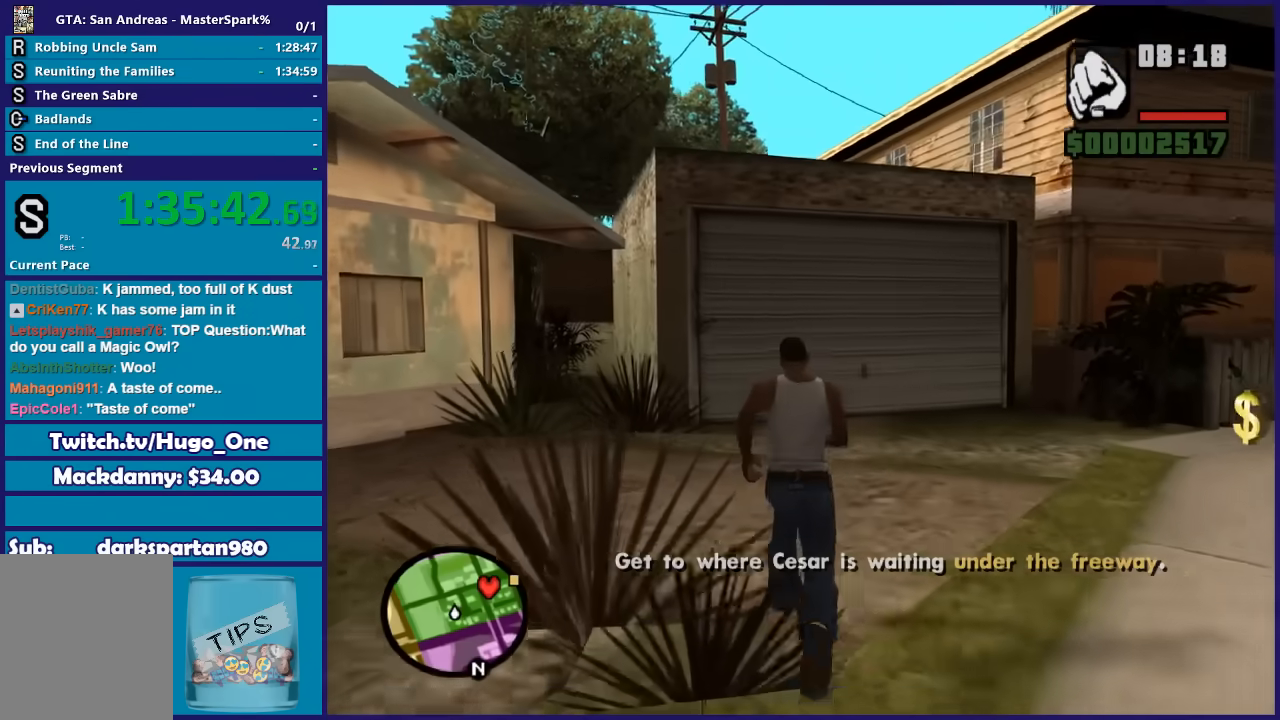
{"buttons": ["A"], "left_stick": "up", "right_stick": "center", "events": [[100, "A", "down"], [200, "A", "up"], [300, "A", "down"], [400, "A", "up"], [500, "A", "down"]]}